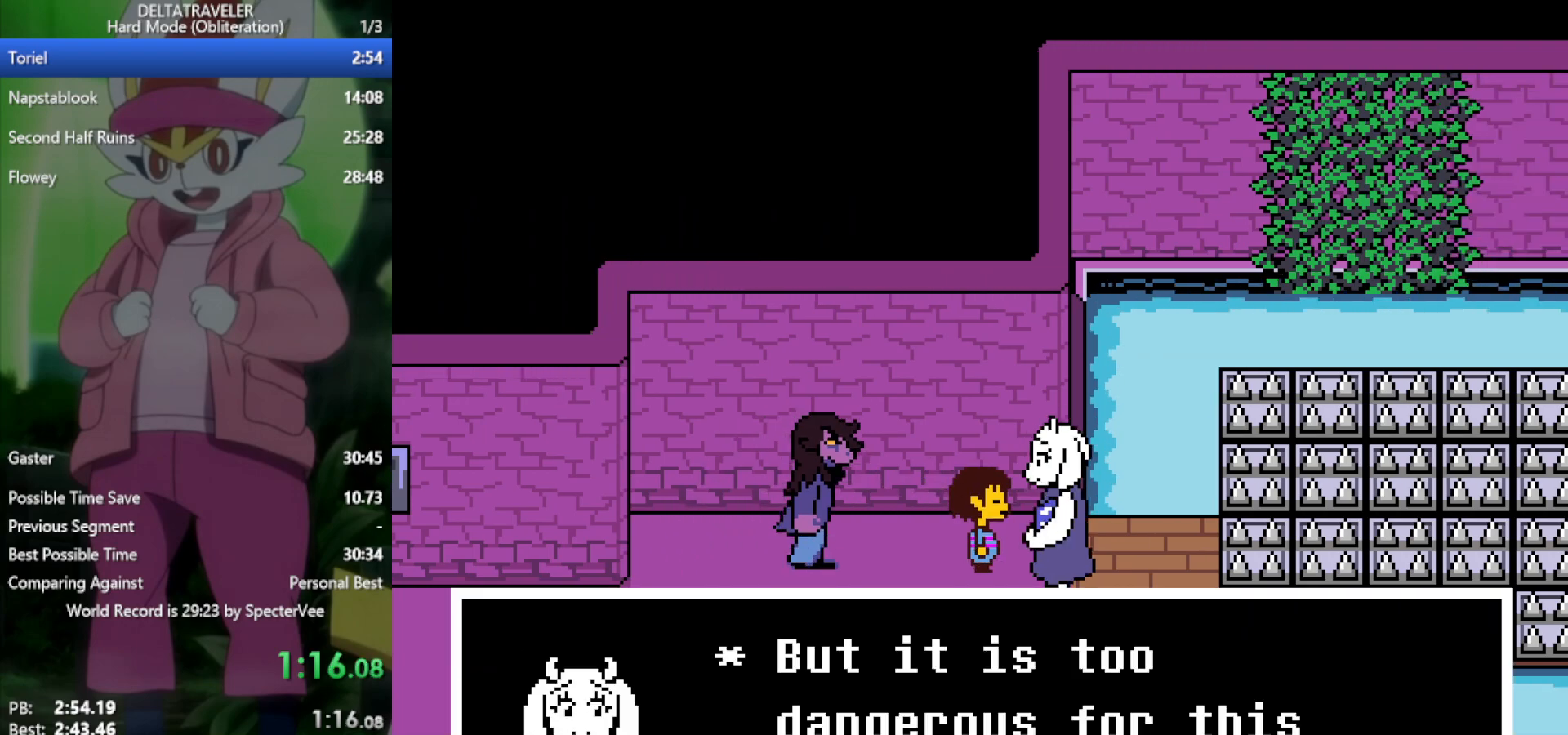
Gameplay with keyboard; each line is a JSON object with the keys held at the frame after it. "events" lists presses ("down") and releases ("up") of "c", "ctrl", "down", "left", "return", "right", "shift", "up", "x" and "z" between this image and that frame as [ms after this image, input, new state], when the widget could be followed in between. No other keys are recorded. Mouse input is not recorded.
{"keys": ["right", "x"], "events": [[67, "right", "up"], [433, "right", "down"]]}
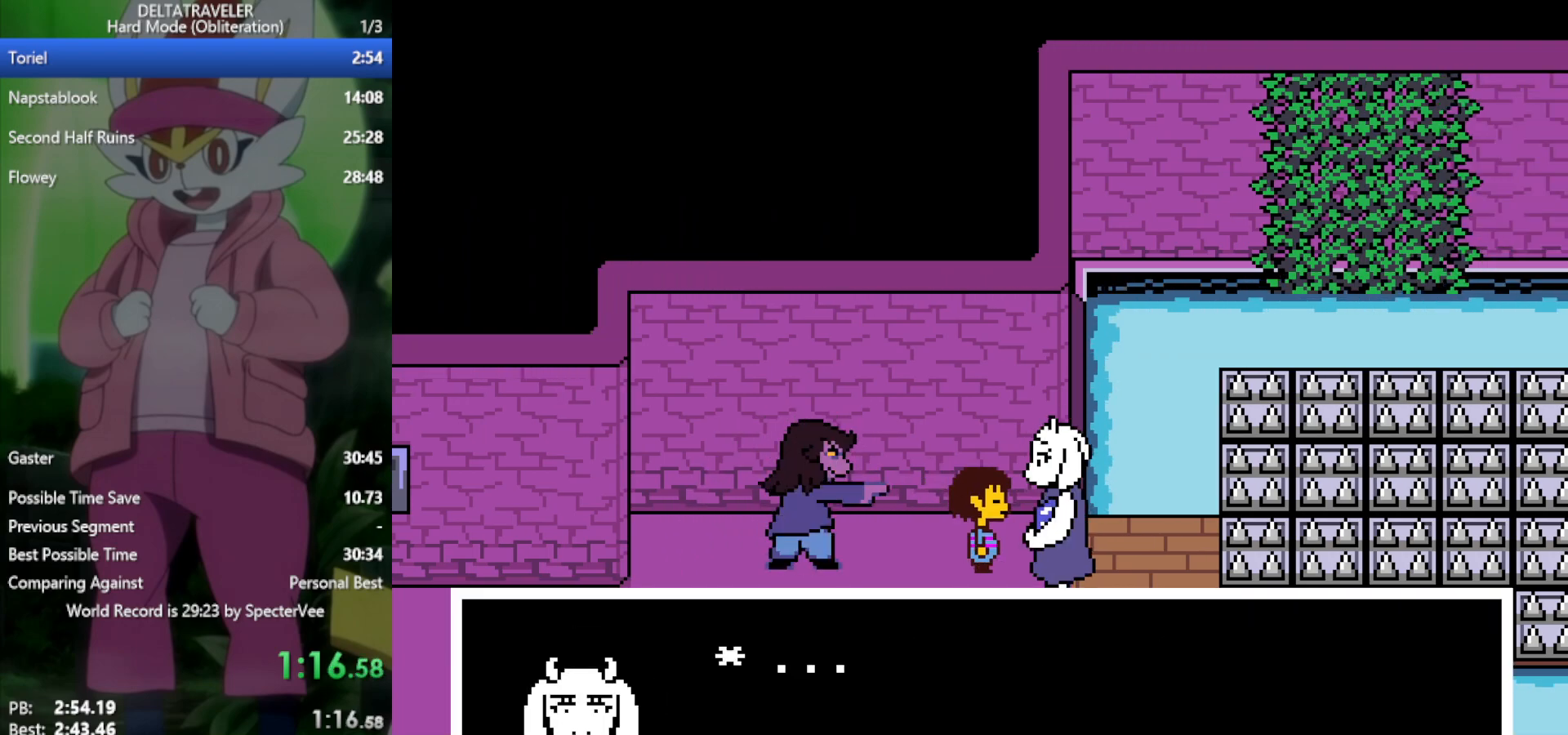
{"keys": ["right", "x"], "events": []}
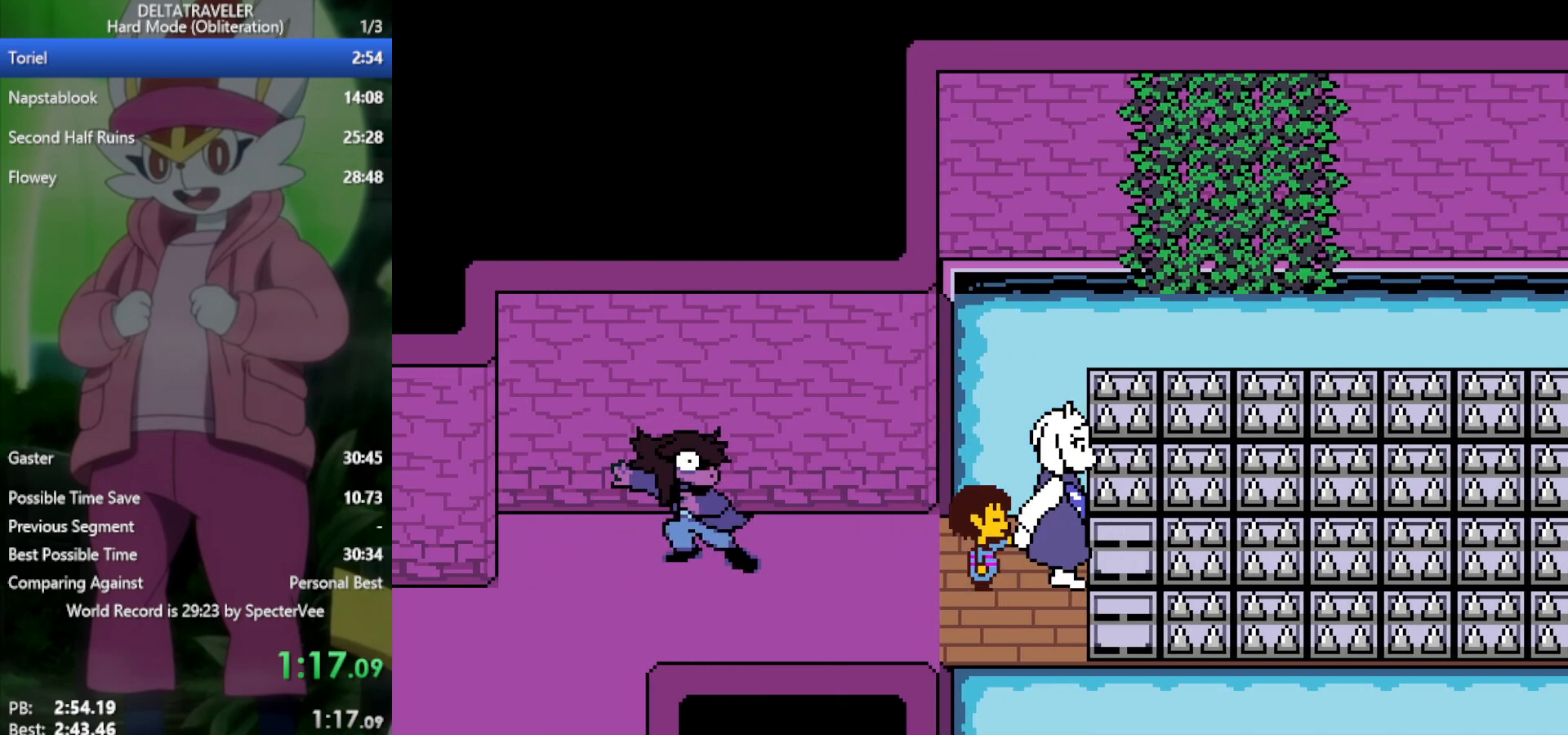
{"keys": ["right", "x"], "events": []}
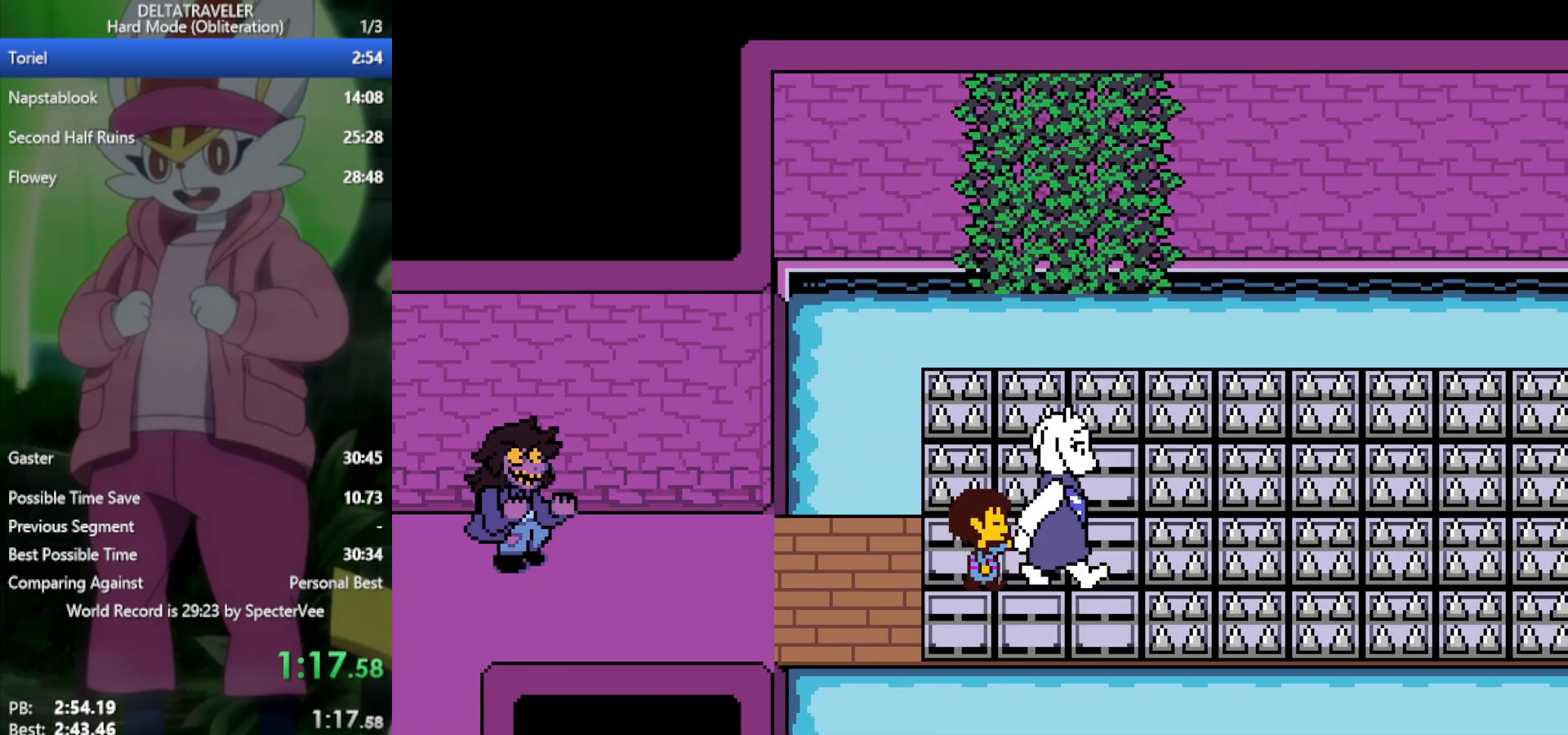
{"keys": ["x"], "events": [[183, "right", "up"]]}
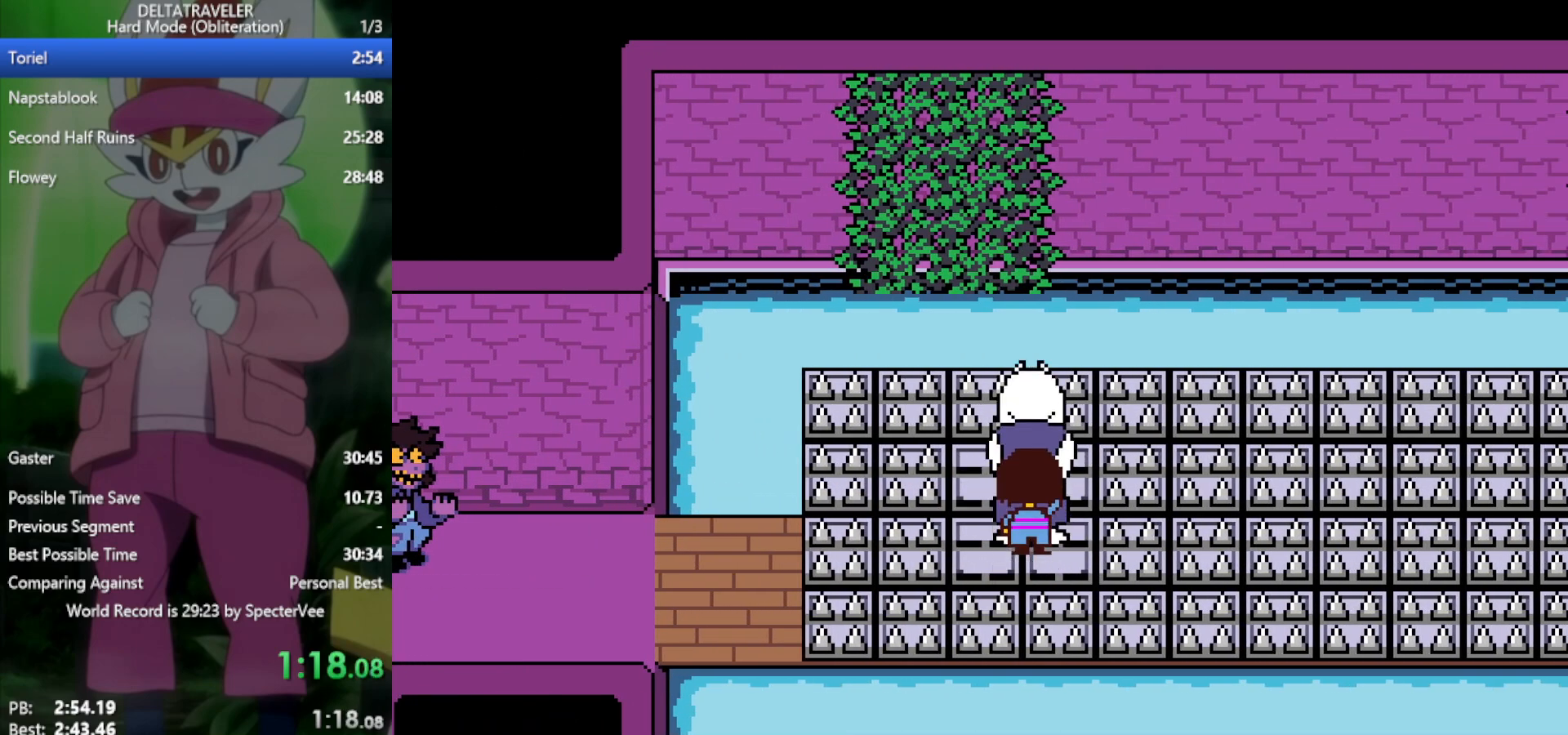
{"keys": ["x"], "events": []}
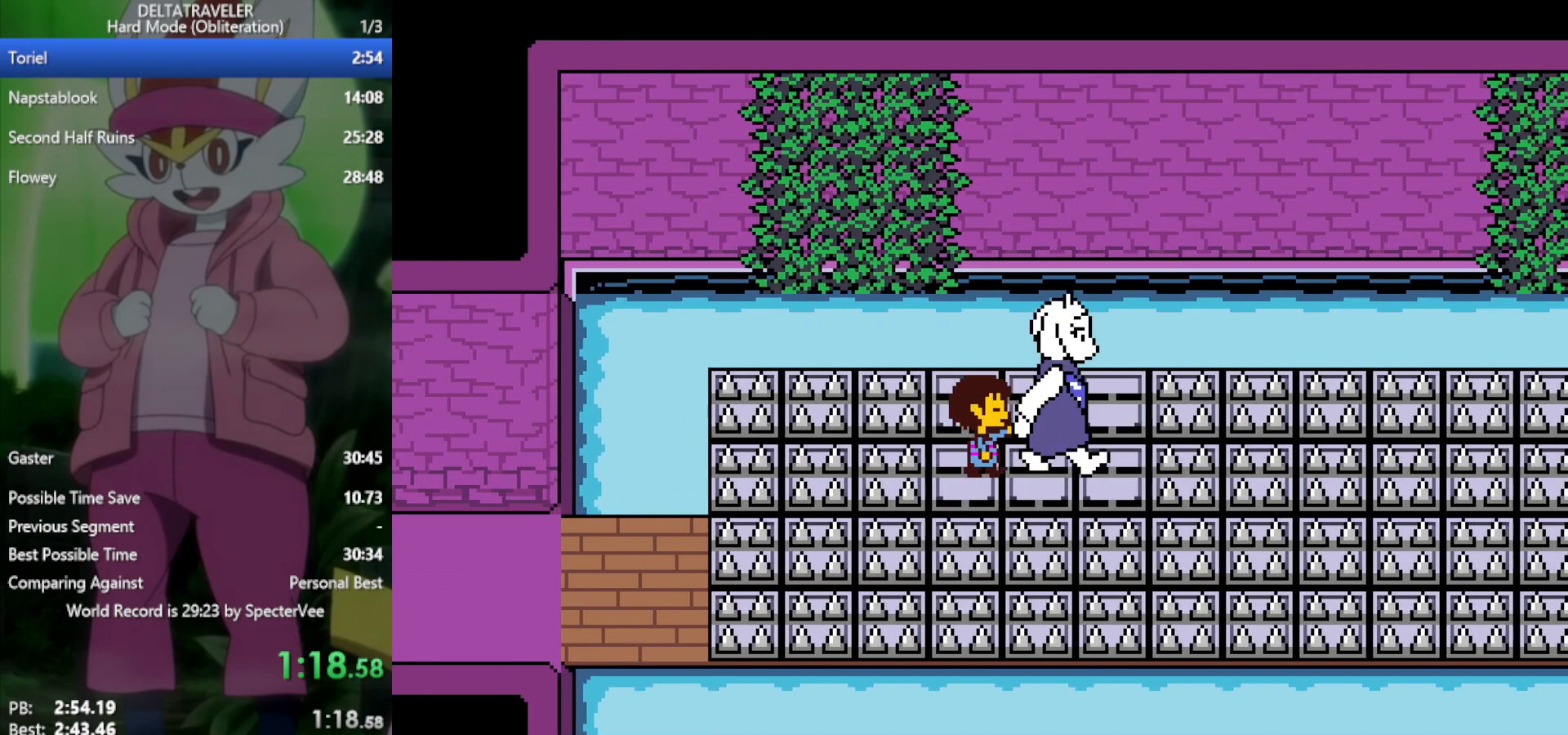
{"keys": ["x"], "events": []}
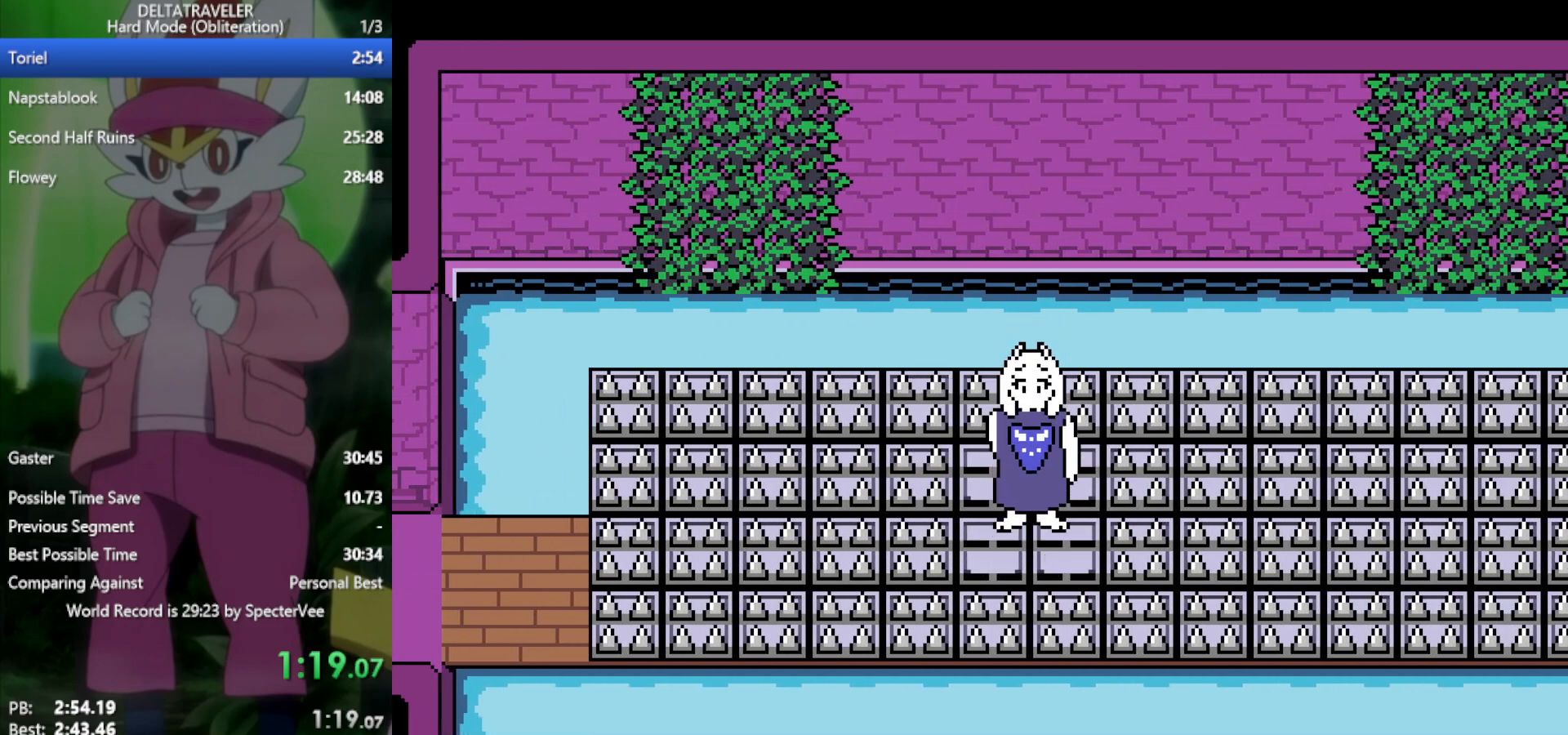
{"keys": ["x"], "events": []}
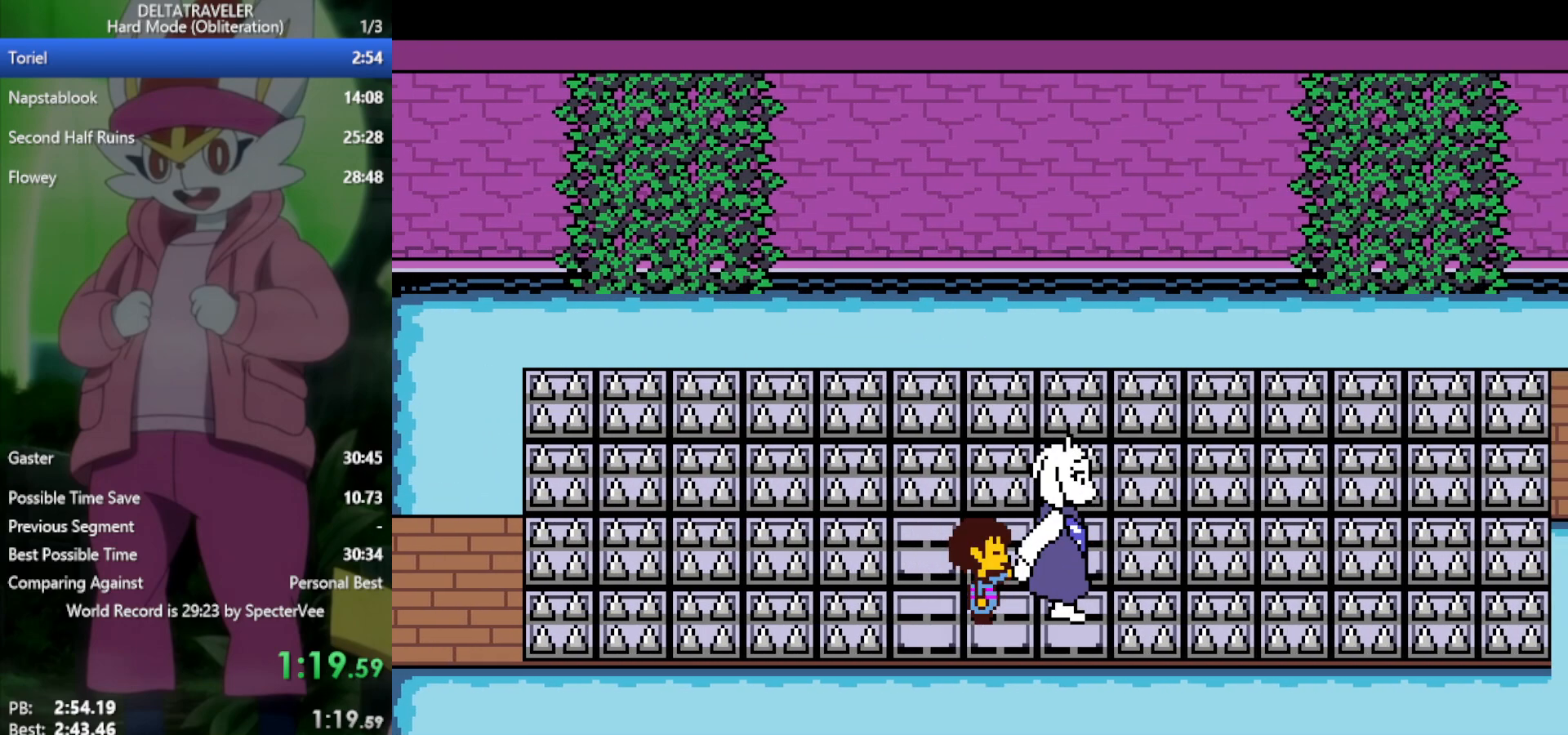
{"keys": ["x"], "events": []}
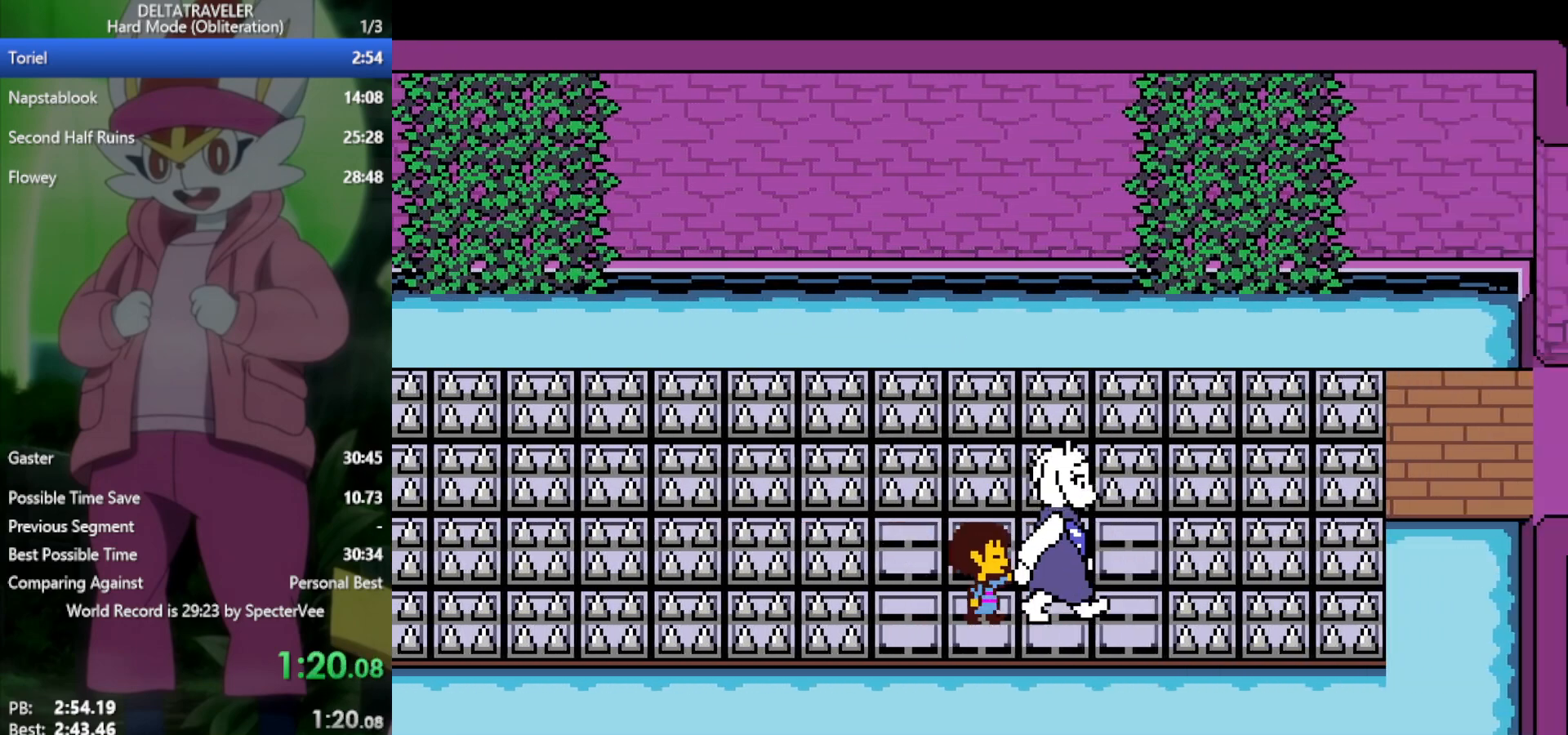
{"keys": ["x"], "events": []}
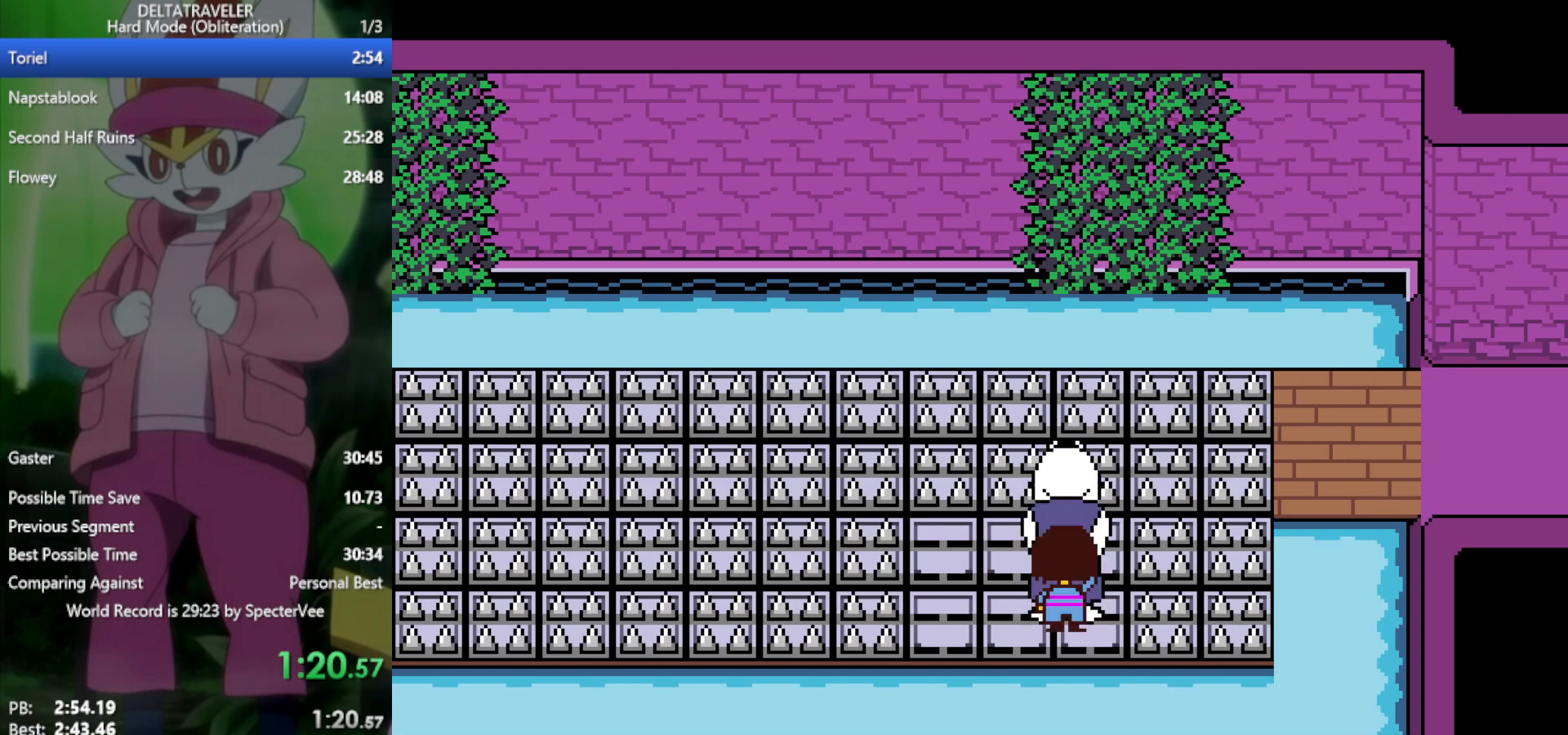
{"keys": ["right", "x"], "events": [[67, "right", "down"]]}
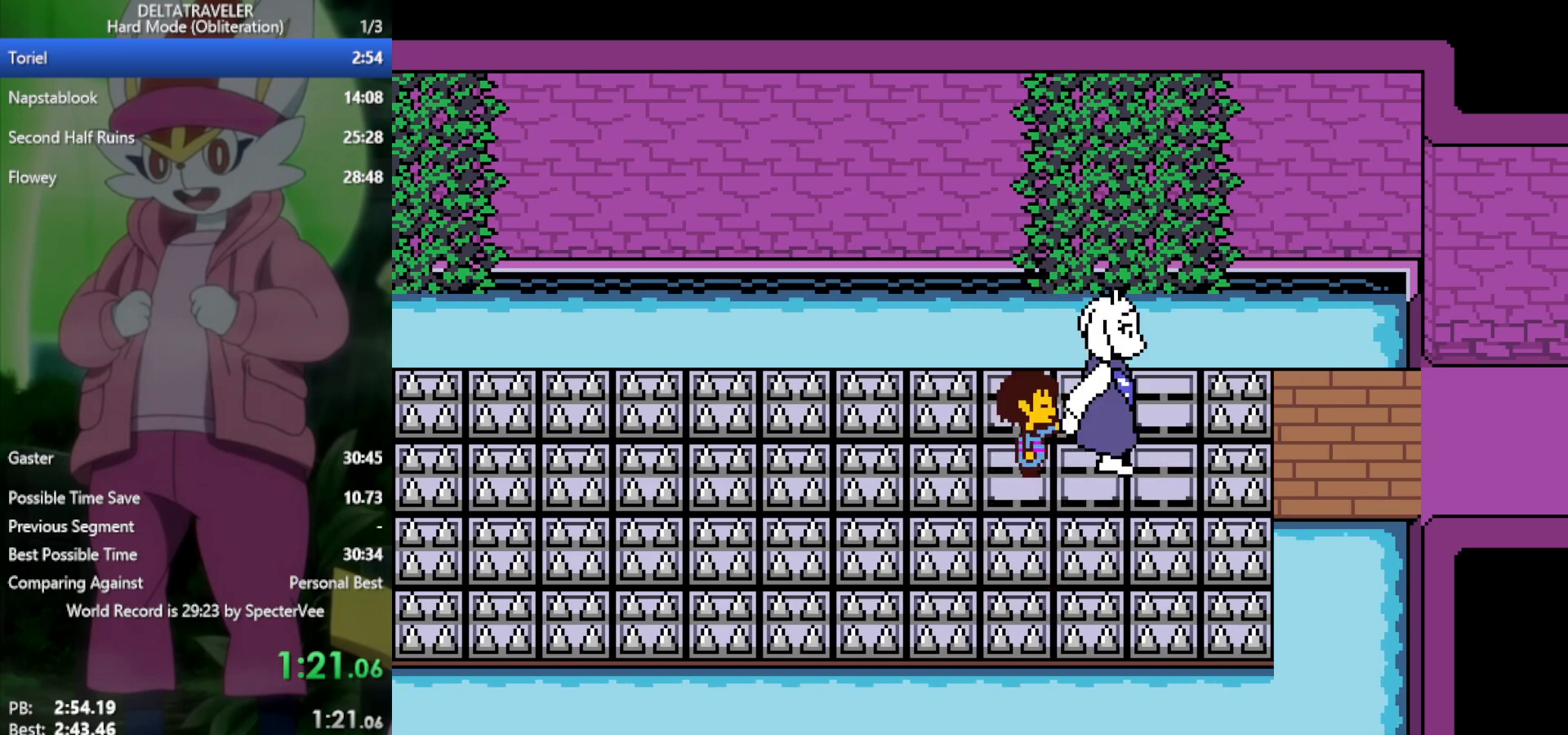
{"keys": ["right", "x"], "events": []}
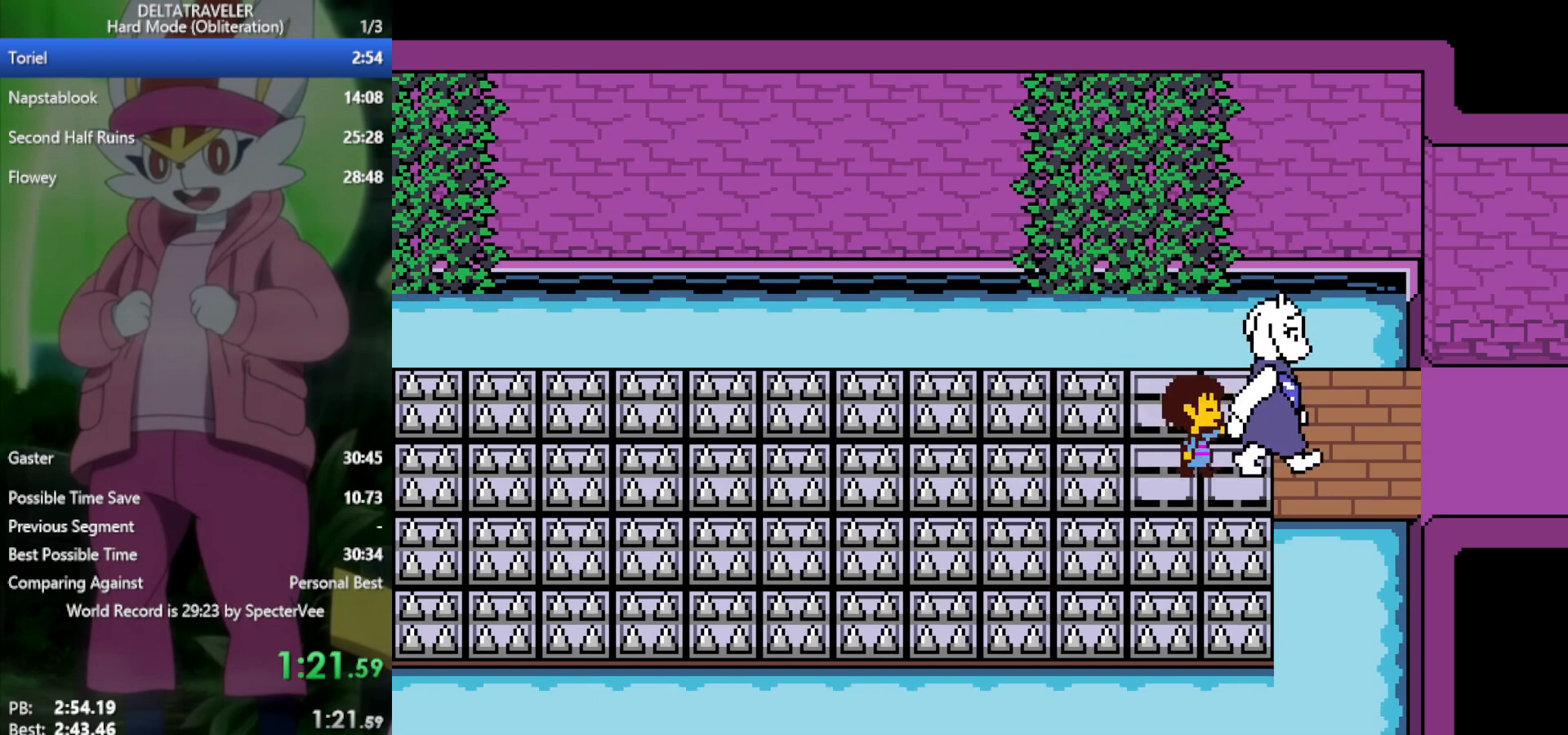
{"keys": ["right", "x"], "events": []}
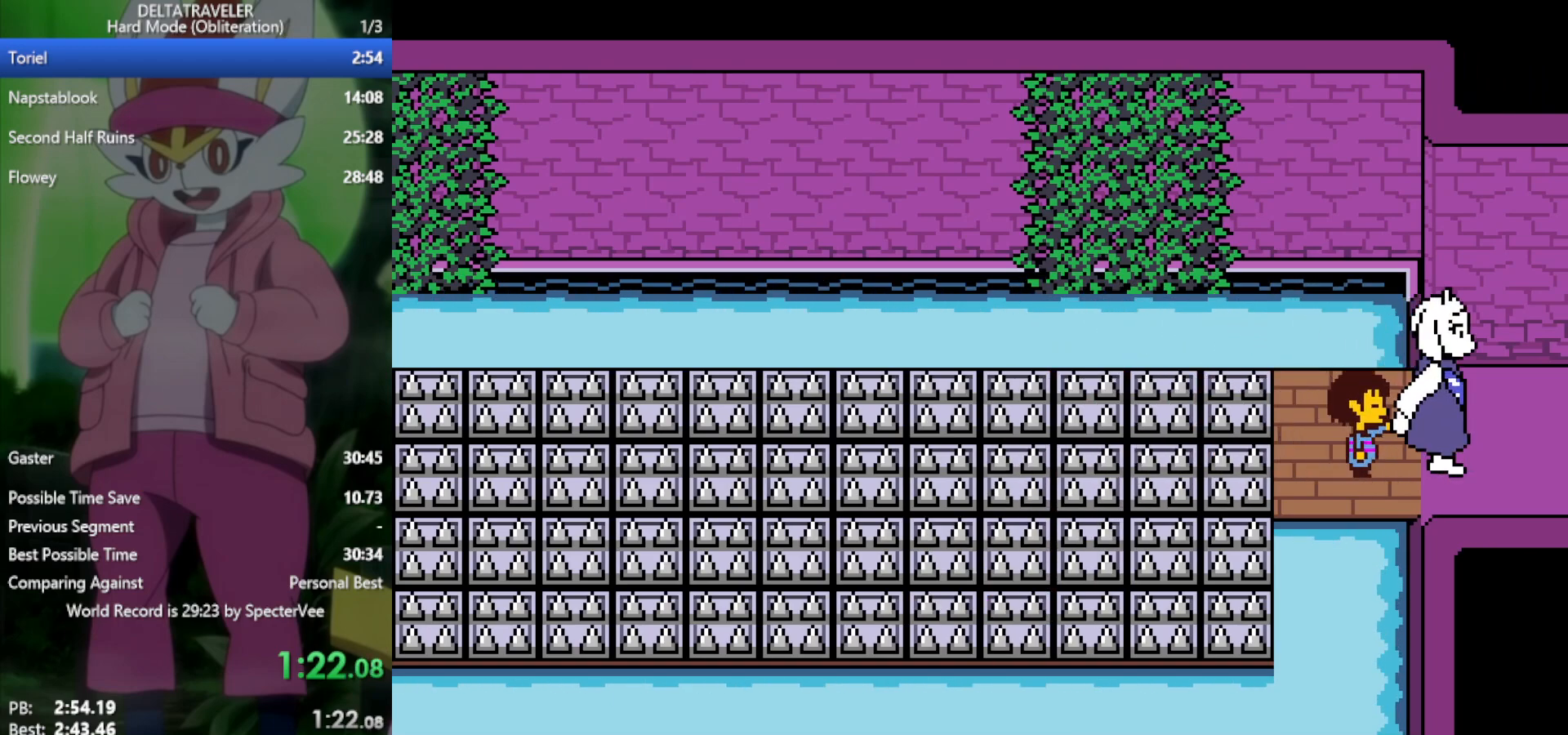
{"keys": ["right", "x"], "events": []}
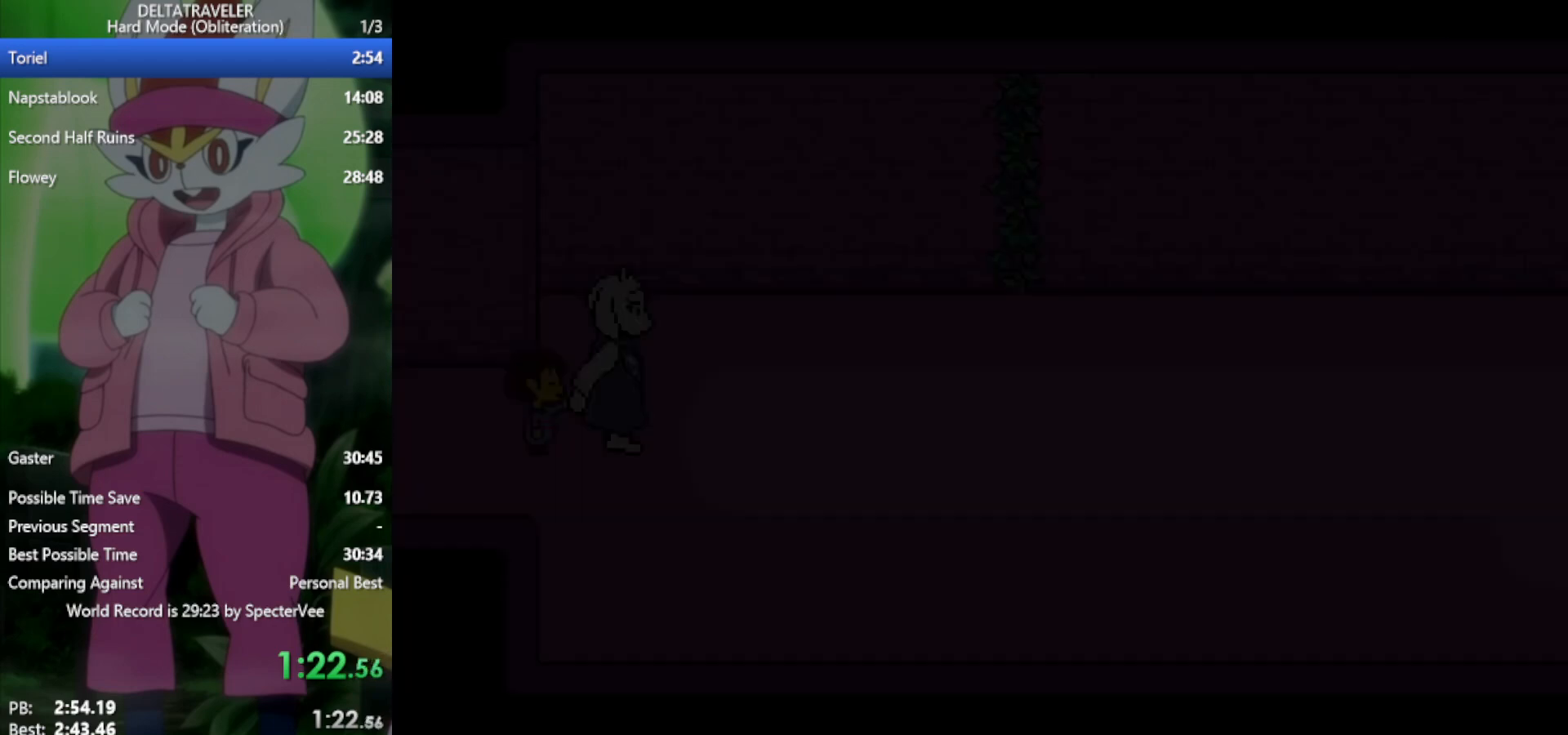
{"keys": ["right", "x"], "events": []}
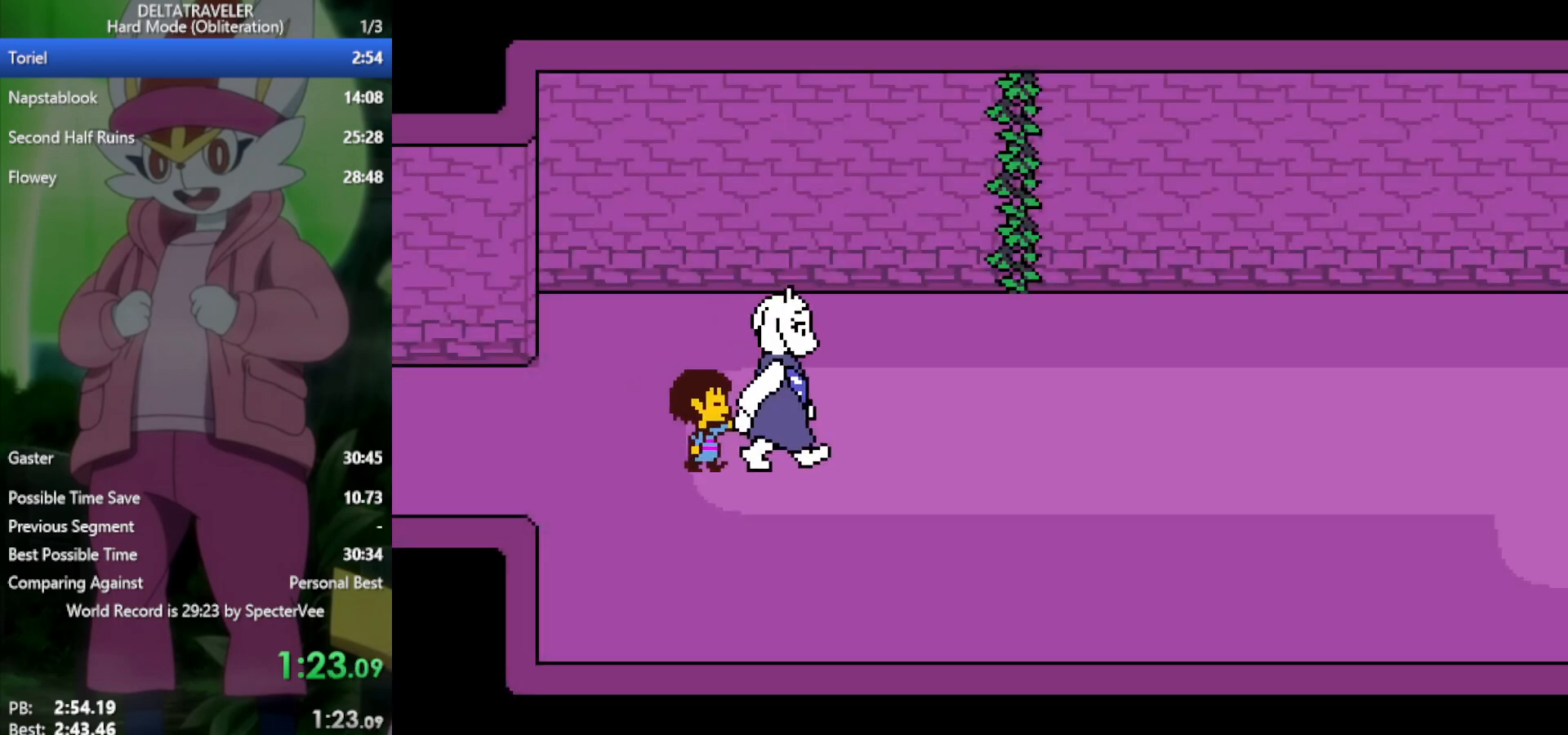
{"keys": ["right", "x"], "events": [[333, "z", "down"], [417, "z", "up"]]}
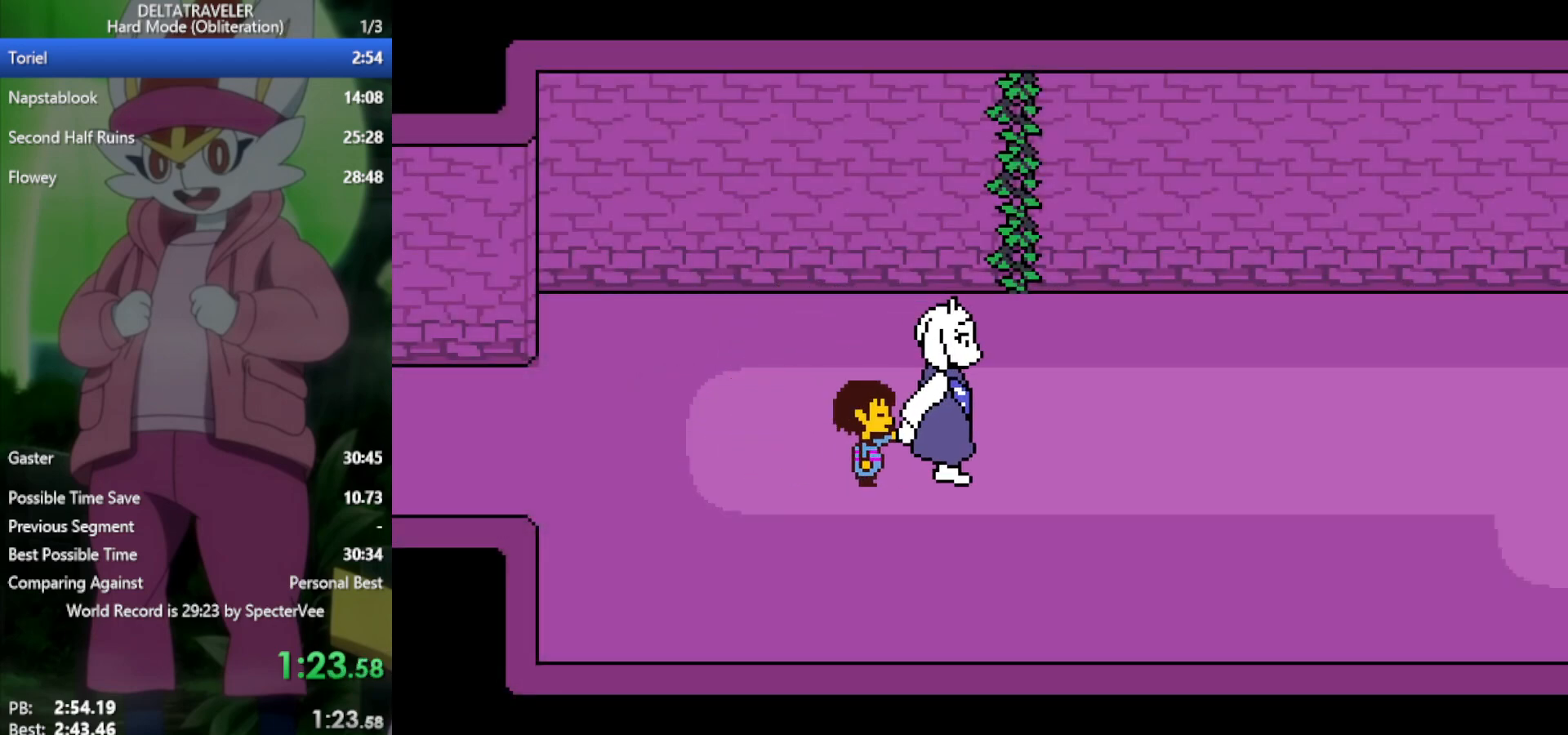
{"keys": ["right", "x"], "events": [[67, "z", "down"], [100, "z", "up"], [200, "z", "down"], [250, "z", "up"], [383, "z", "down"], [433, "z", "up"]]}
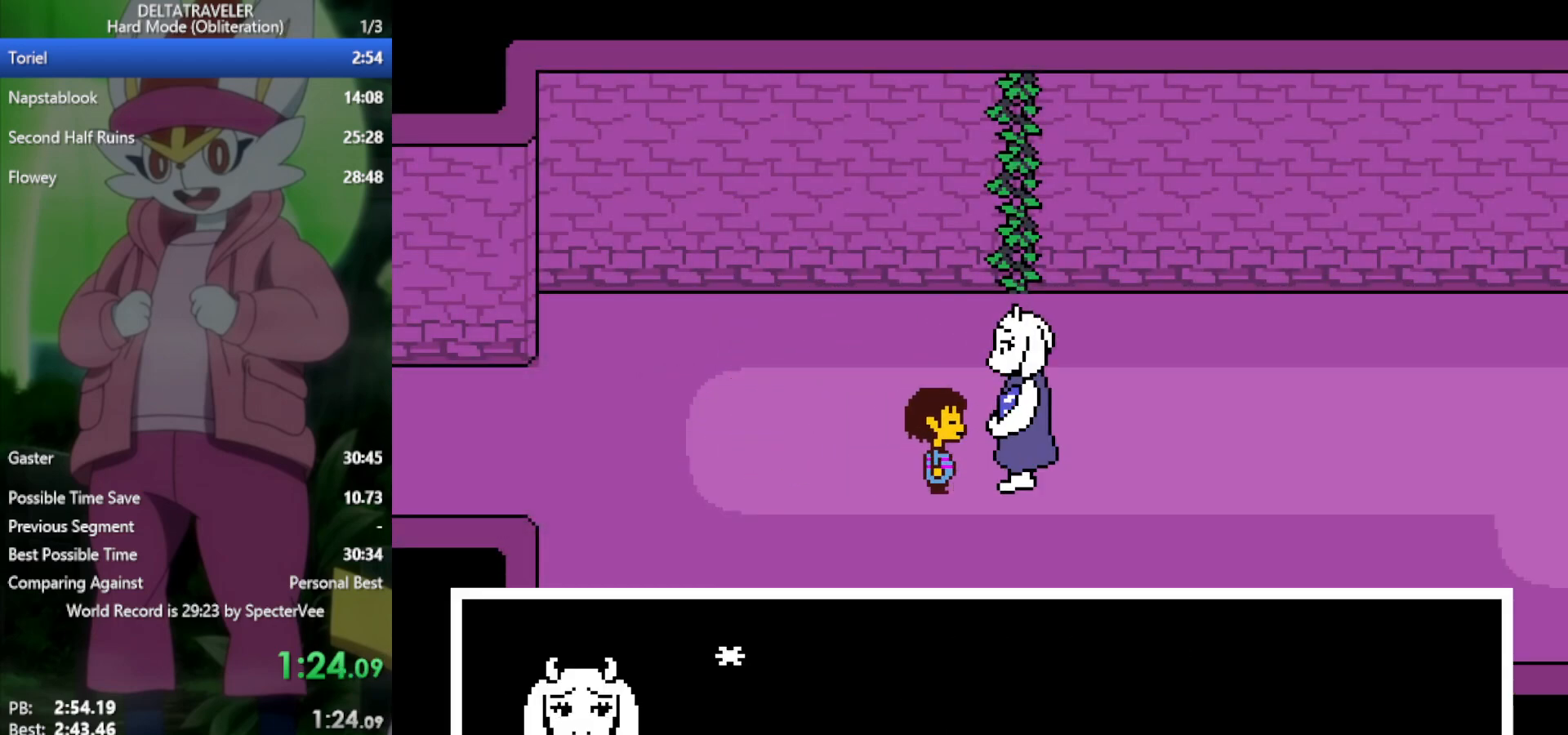
{"keys": ["right", "x"], "events": []}
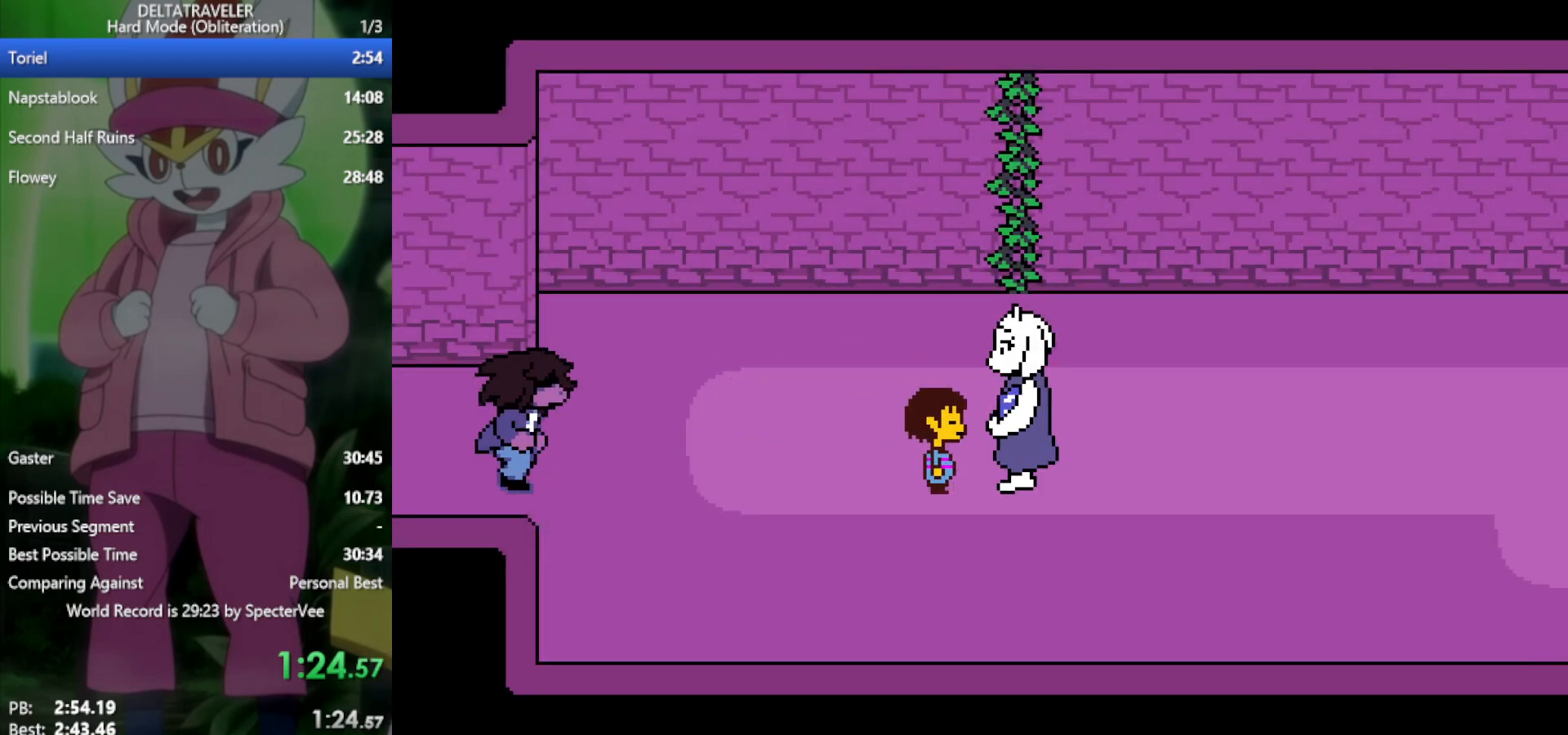
{"keys": ["right", "x"], "events": []}
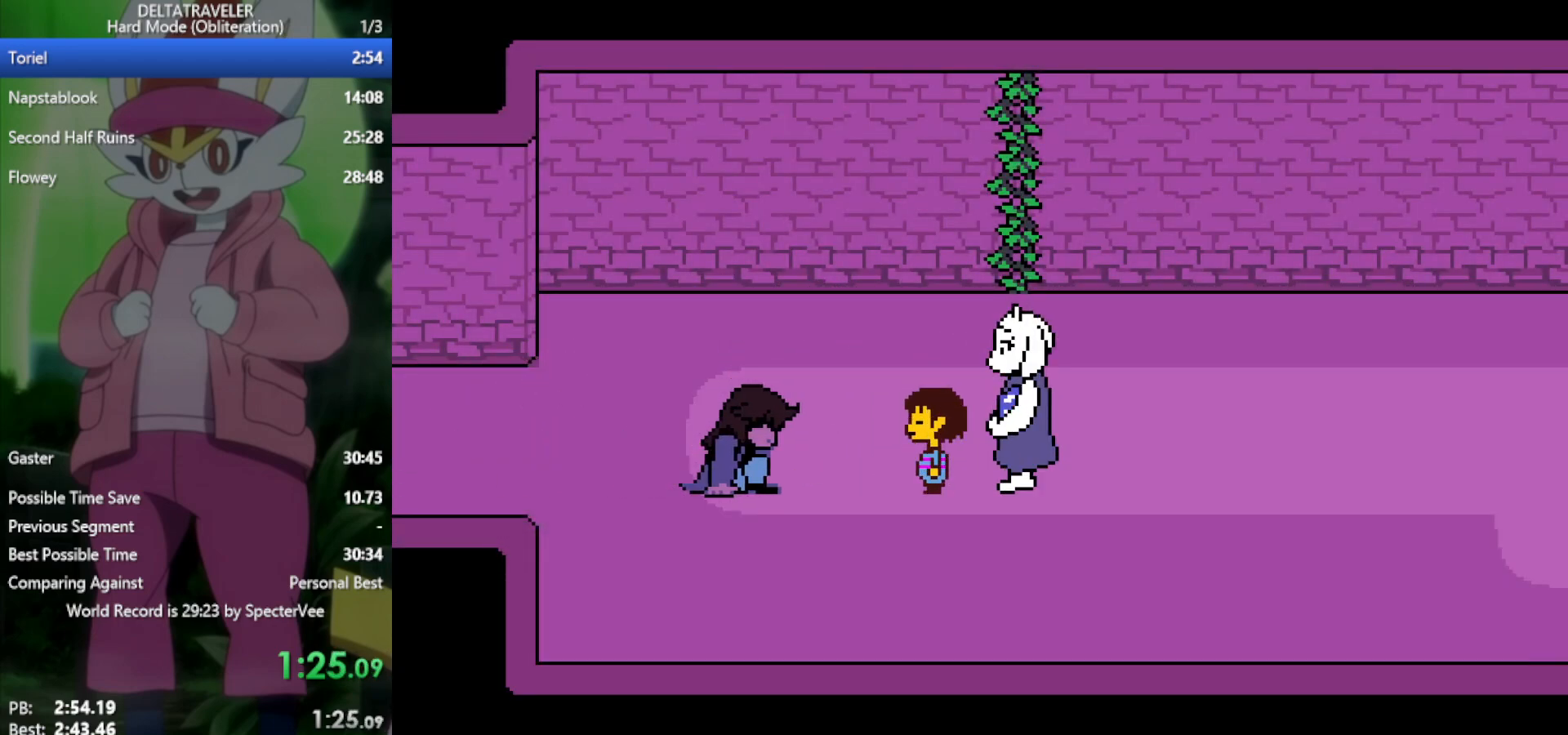
{"keys": ["right", "x", "z"], "events": [[433, "z", "down"]]}
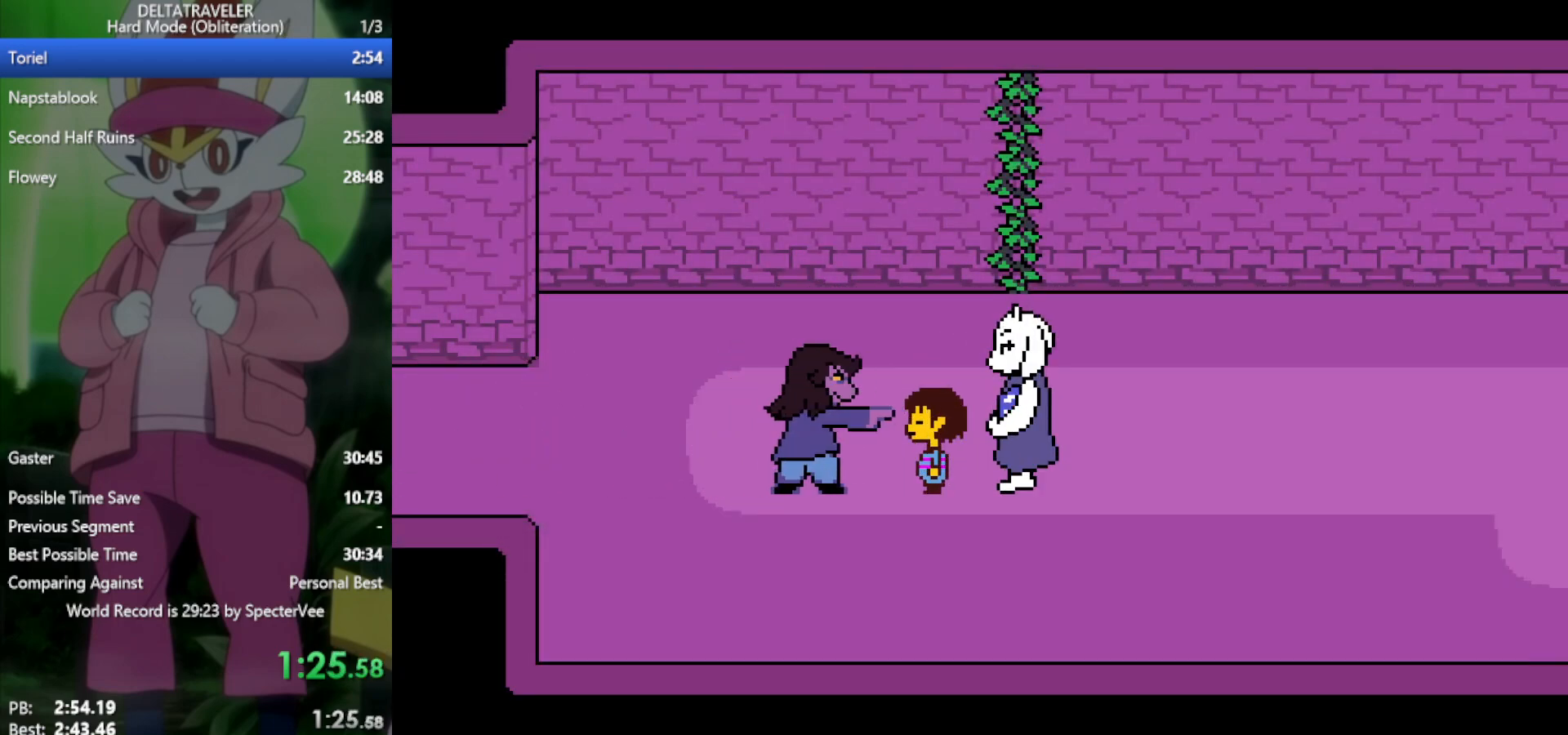
{"keys": ["right", "x", "z"], "events": [[33, "z", "up"], [167, "z", "down"], [217, "z", "up"], [300, "z", "down"], [400, "z", "up"], [483, "z", "down"]]}
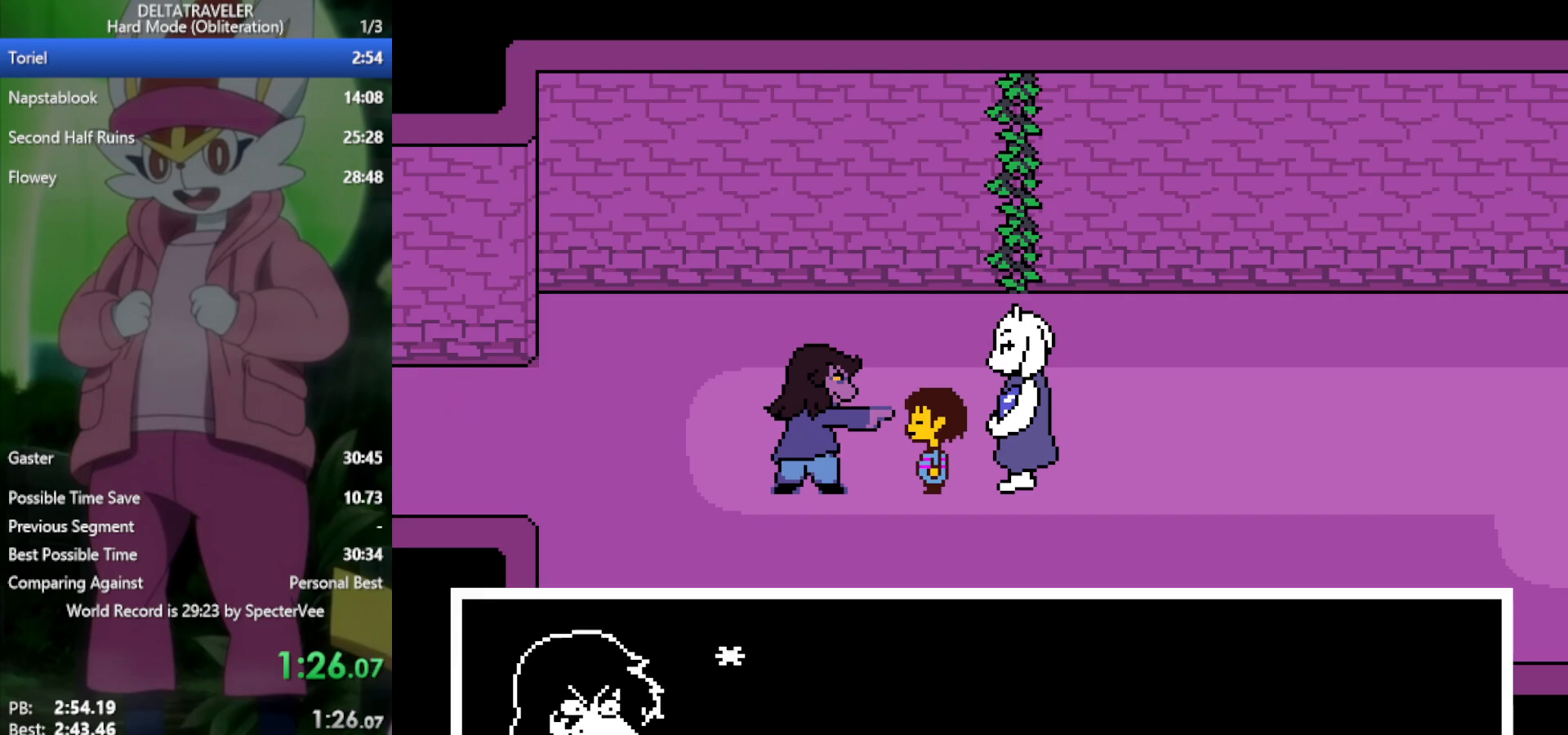
{"keys": ["right", "x"], "events": [[33, "z", "up"], [183, "z", "down"], [217, "z", "up"]]}
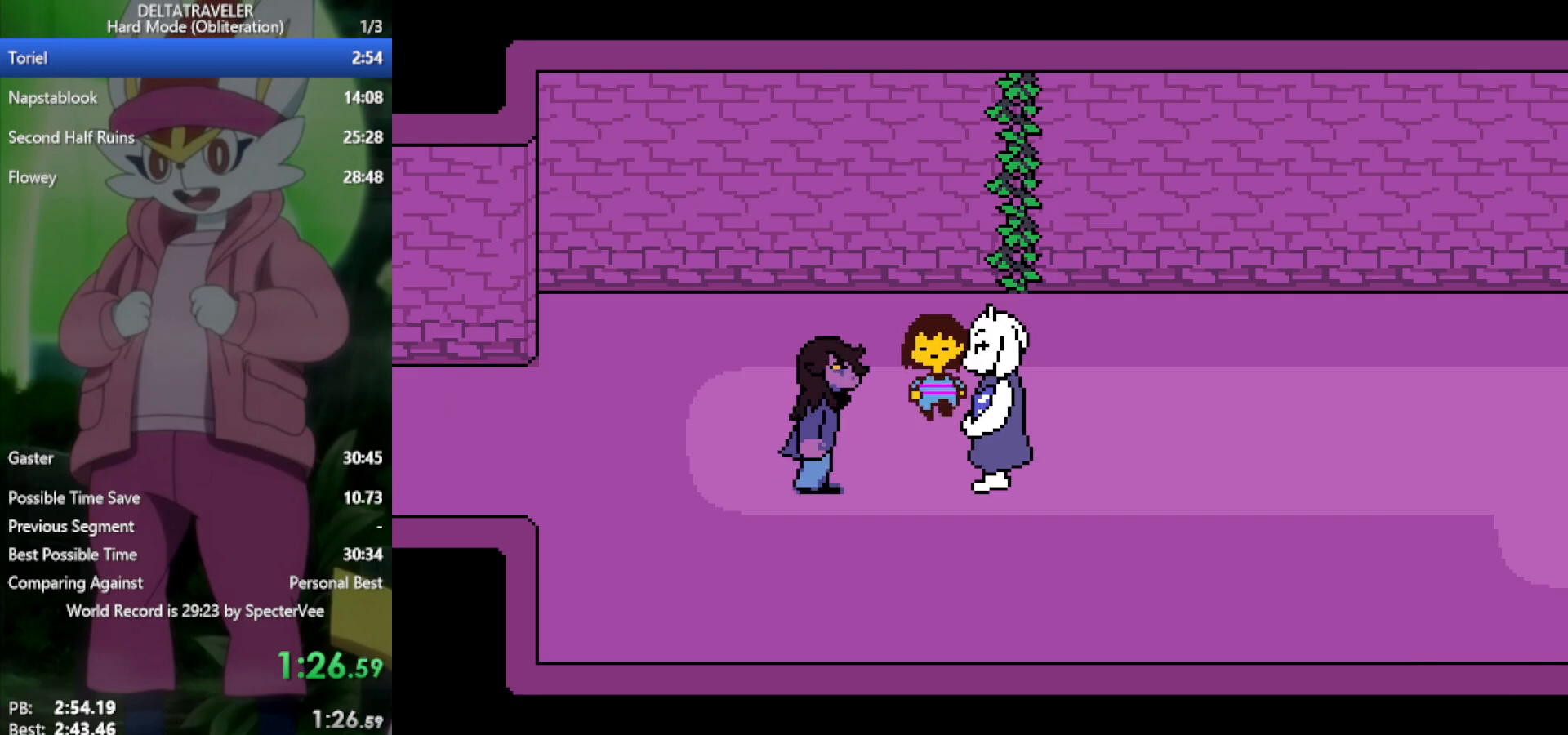
{"keys": ["right", "x"], "events": []}
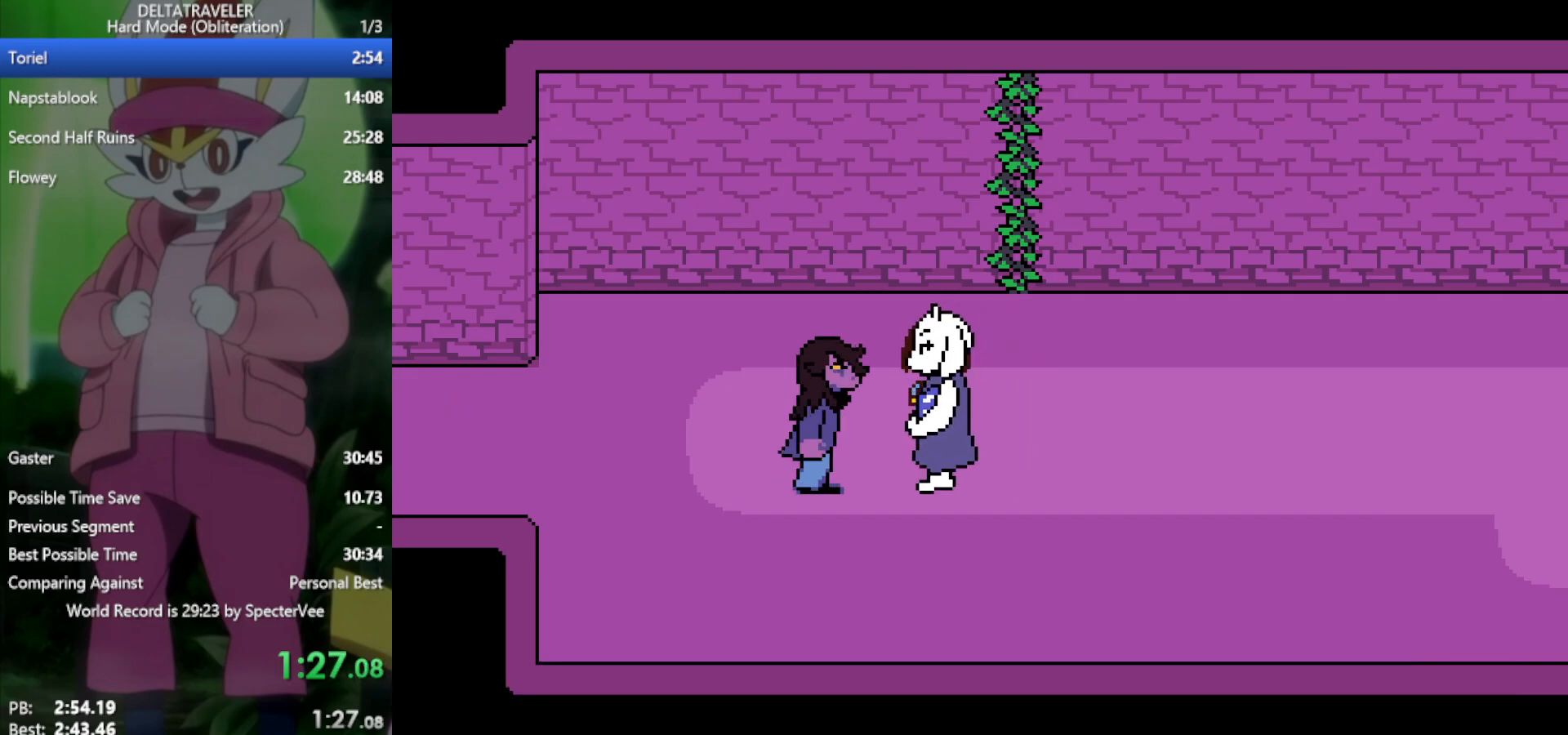
{"keys": ["right", "x"], "events": []}
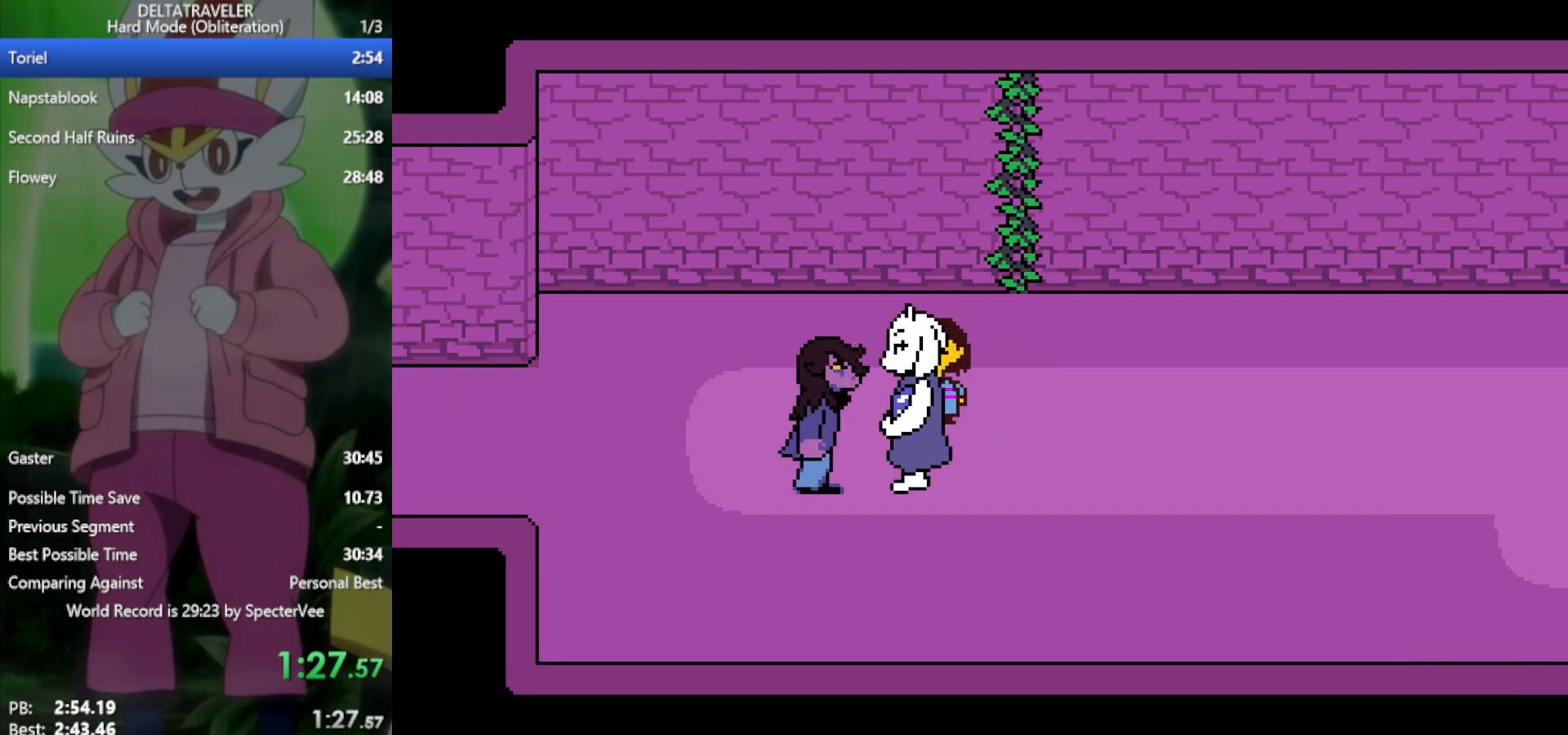
{"keys": ["right", "x"], "events": []}
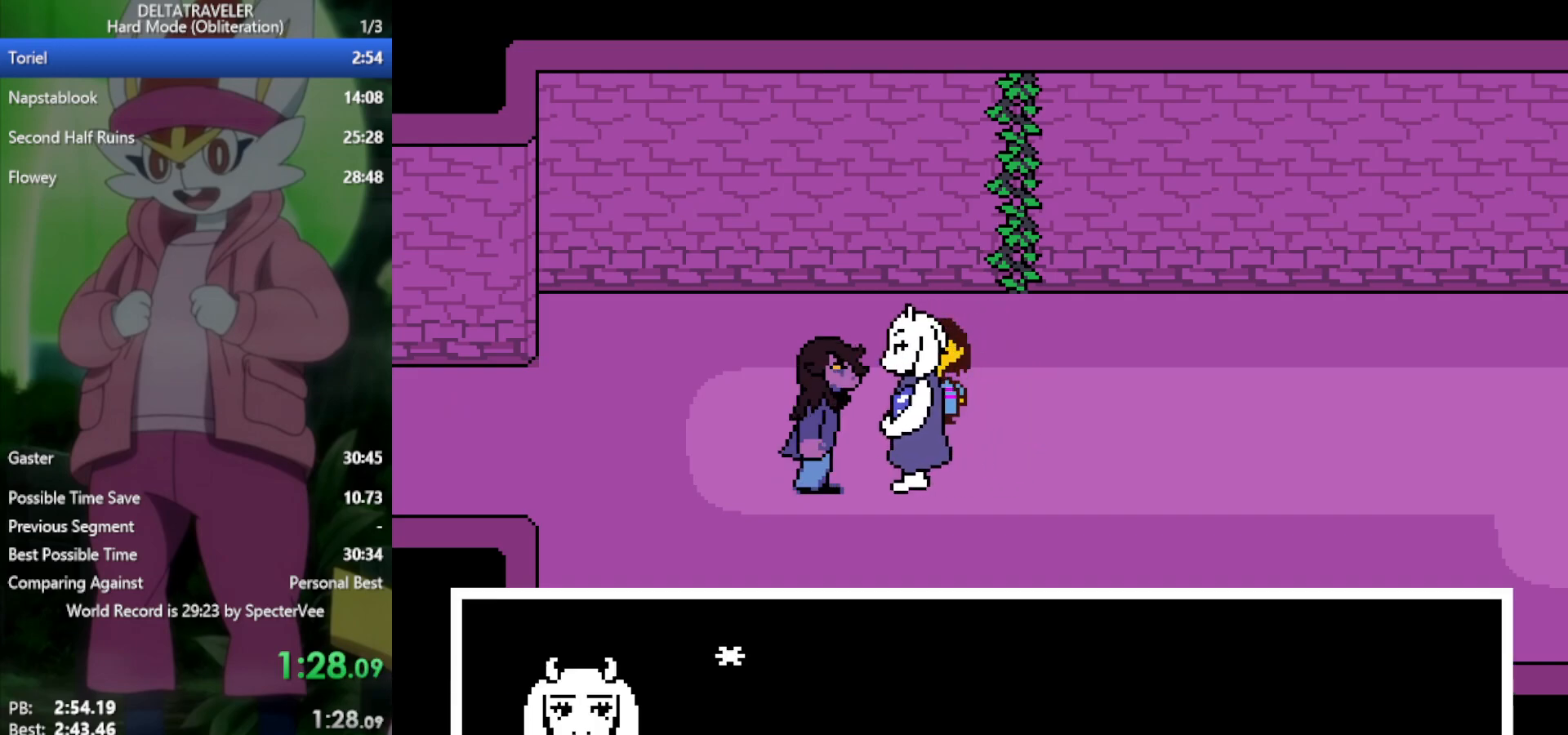
{"keys": ["right", "x"], "events": []}
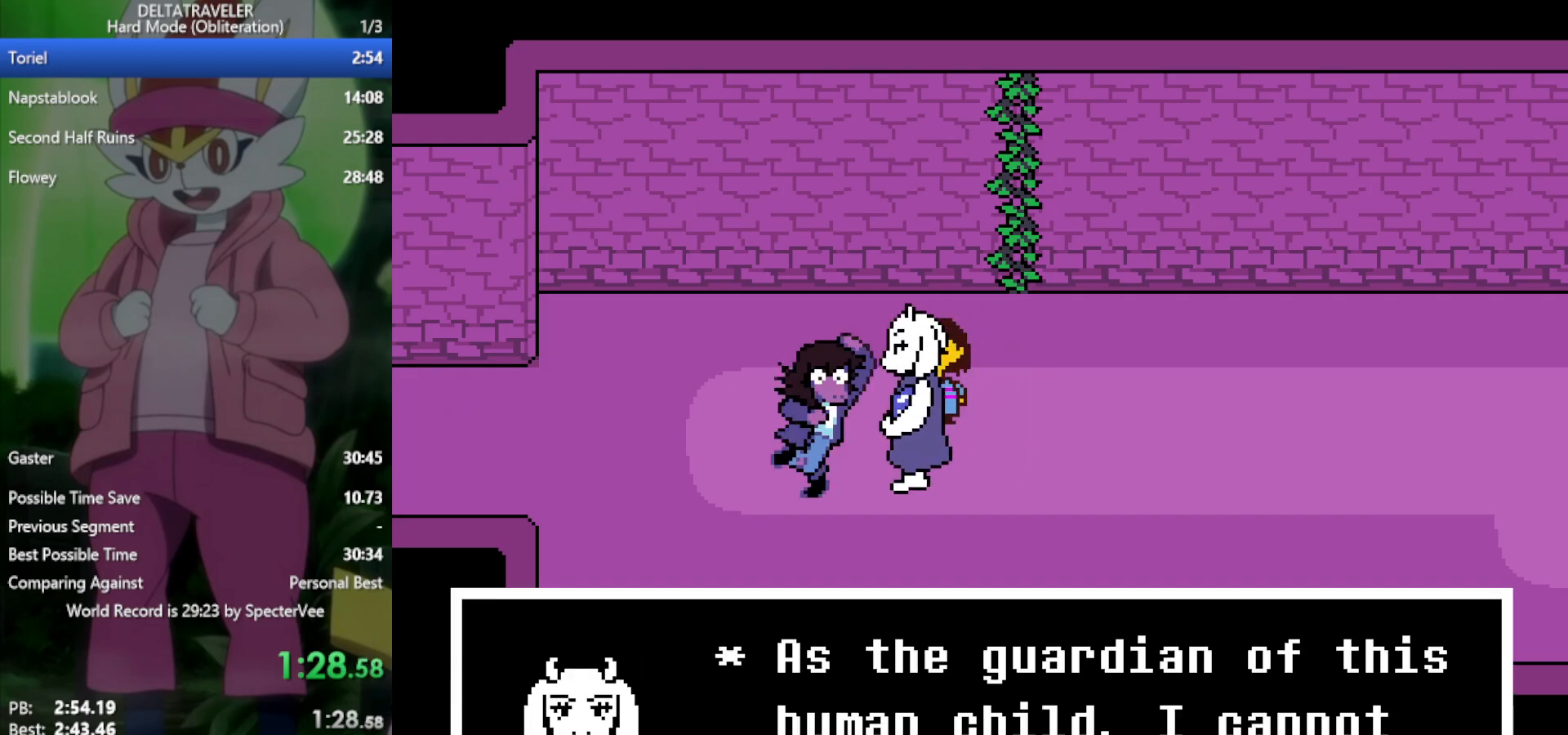
{"keys": ["right", "x"], "events": []}
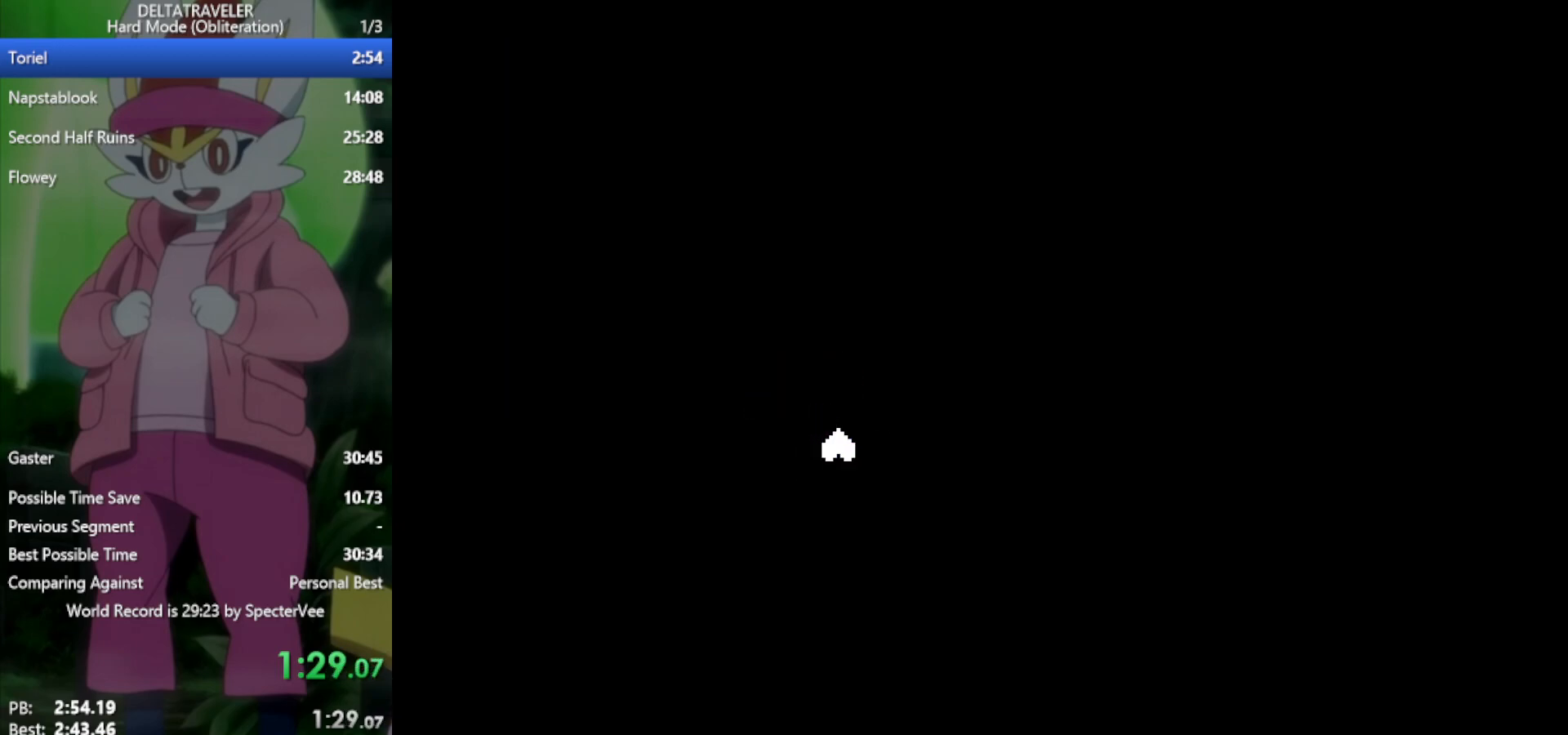
{"keys": ["right", "x"], "events": []}
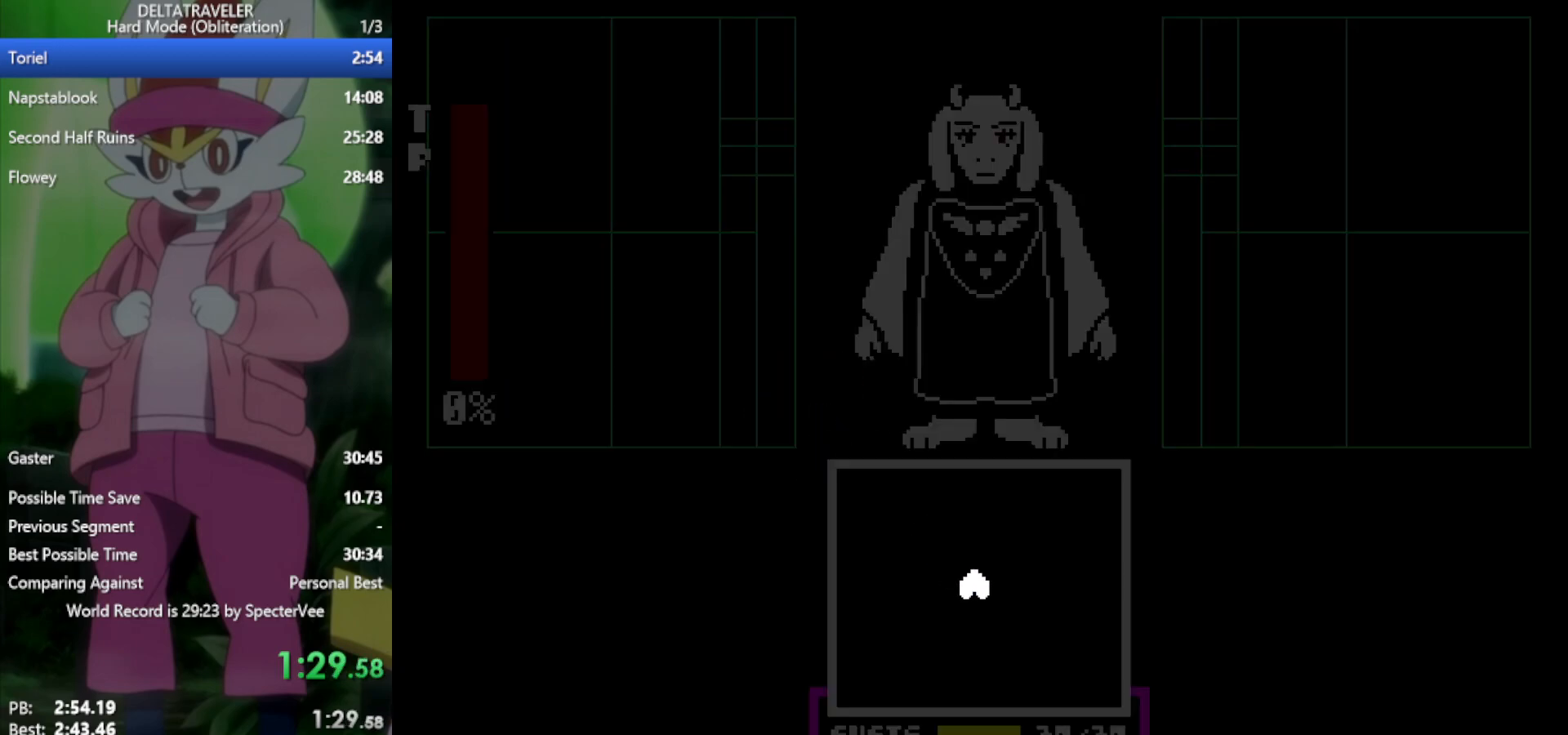
{"keys": ["x", "z"], "events": [[217, "right", "up"], [433, "z", "down"]]}
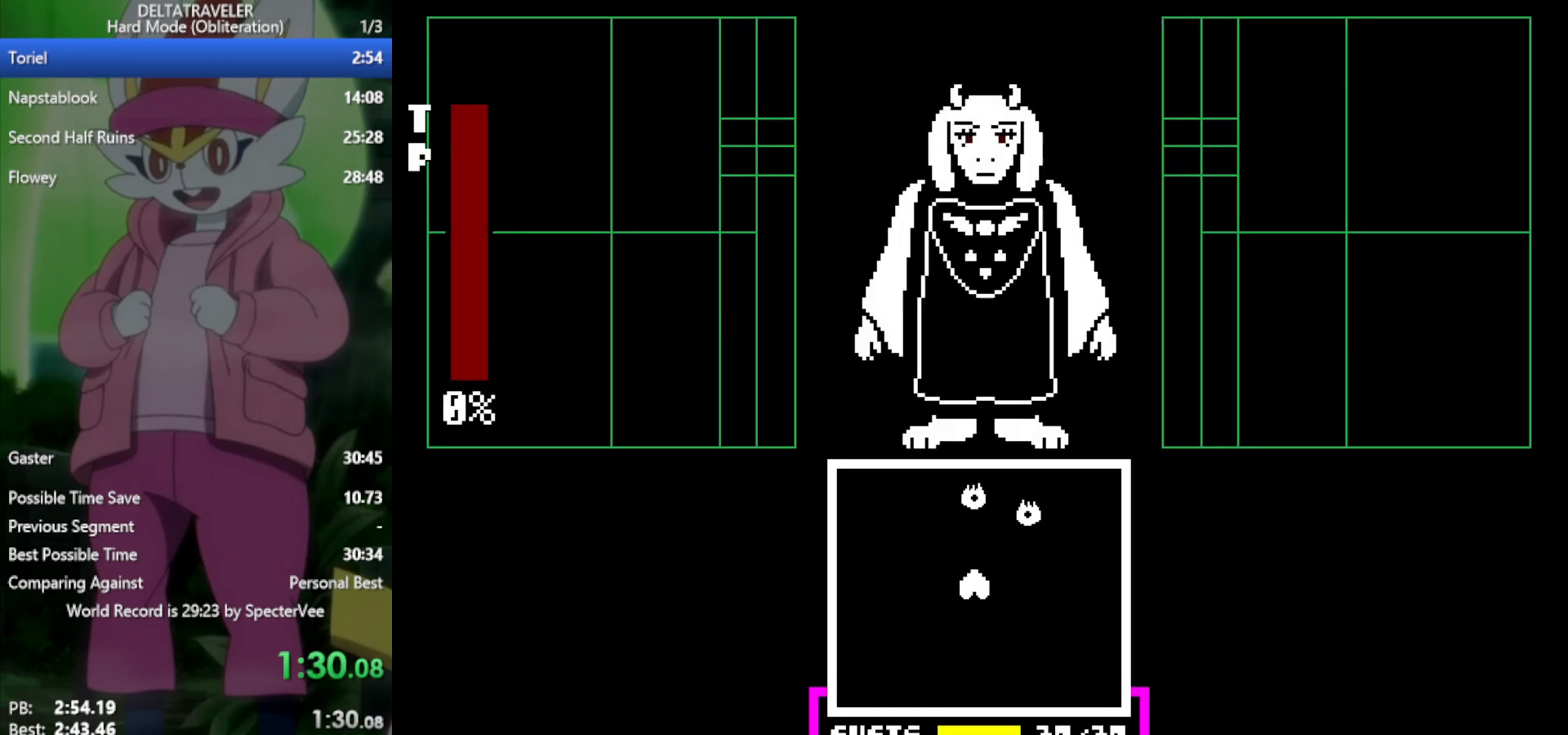
{"keys": ["x"], "events": [[33, "z", "up"], [117, "z", "down"], [167, "z", "up"], [267, "z", "down"], [300, "z", "up"], [400, "z", "down"], [450, "z", "up"]]}
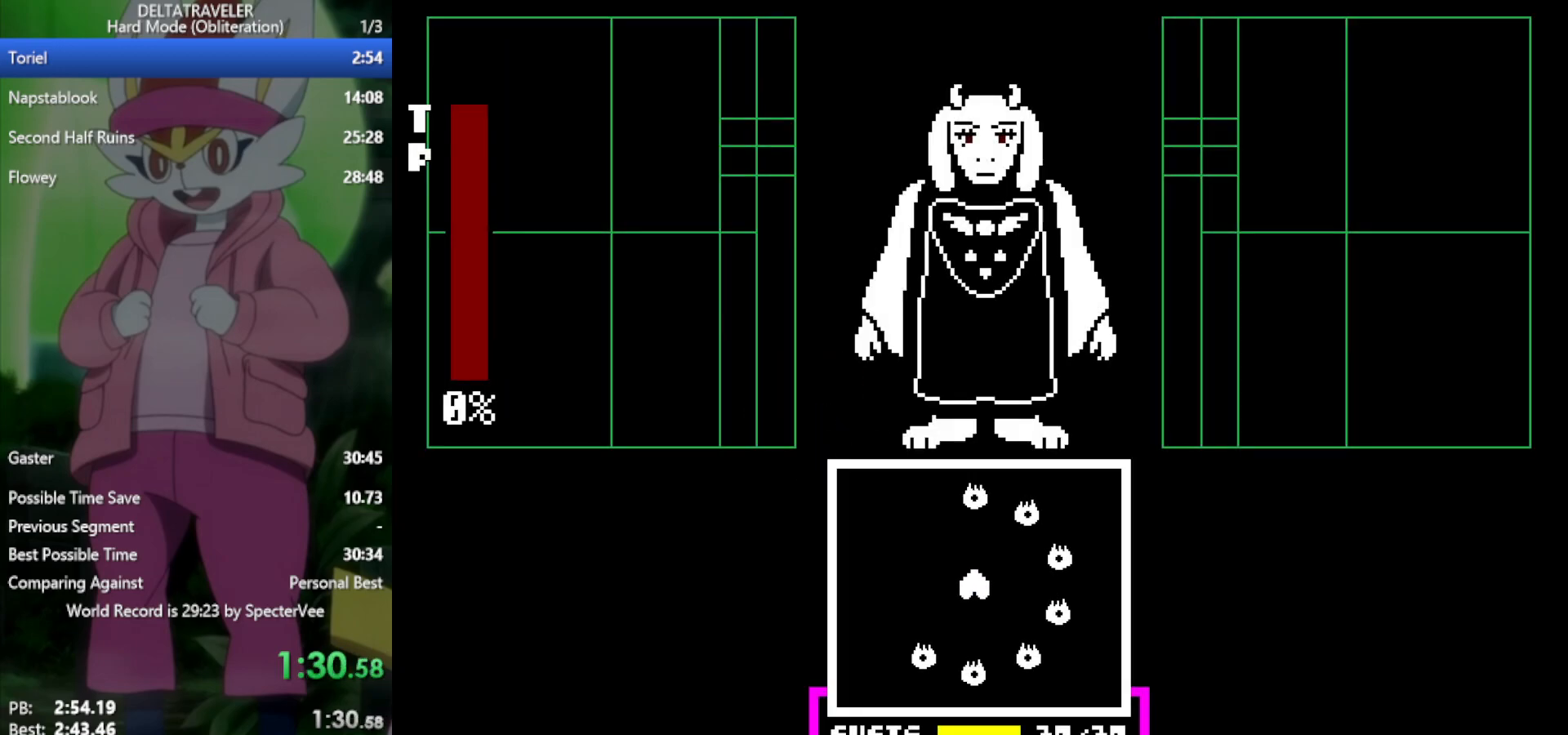
{"keys": ["x"], "events": [[33, "z", "down"], [83, "z", "up"], [183, "z", "down"], [217, "z", "up"], [317, "z", "down"], [367, "z", "up"], [450, "z", "down"], [500, "z", "up"]]}